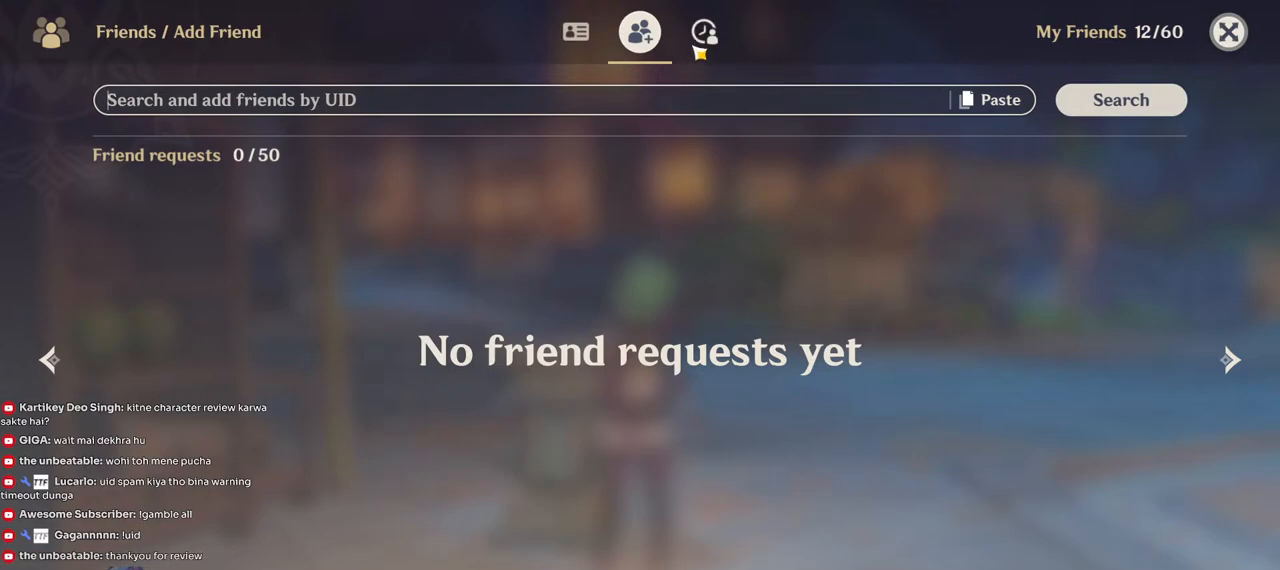
Gameplay with keyboard and mouse; each line is a JSON object with the keys and mouse buttons held at the frame after it. "events" lists presses ("down") and releases ("up") of "1", "2", "3", "4", "5", "a", "alt", "b", "c", "ctrl", "d", "e", "f", "g", "q", "r", "s", "shift", "space", "t", "tab", "v", "w", "x", "z", "mouse_left", "mouse_wheel", "mouse_right", "mouse_mb4" and "mouse_mb5" between this image and that frame as [ms after this image, input, new state], when the widget could be followed in between. "mouse_left", "mouse_wheel", "mouse_right", "mouse_mb4", "mouse_mb5" = the "left", "wheel", "right", "mb4", "mb5" buttons of the "mouse" list. No other keys are recorded. "wheel" means that the mouse wheel is clicked or scrolled. Mouse movement is not recorded.
{"keys": [], "mouse": [], "events": [[117, "tab", "down"], [300, "tab", "up"]]}
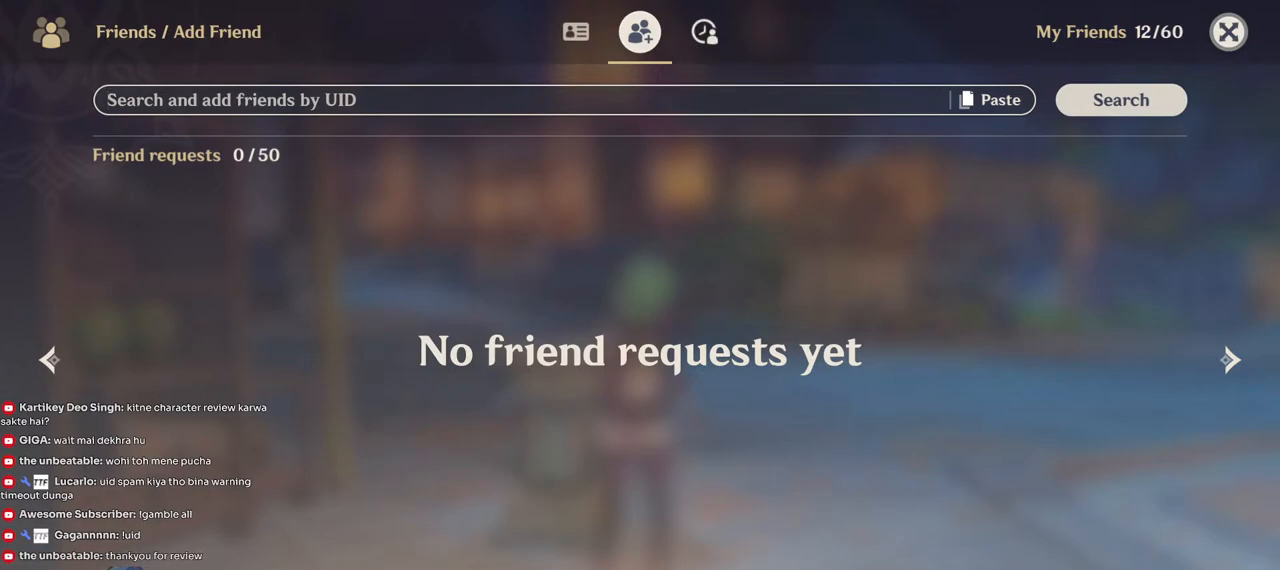
{"keys": [], "mouse": ["left"], "events": [[433, "mouse_left", "down"]]}
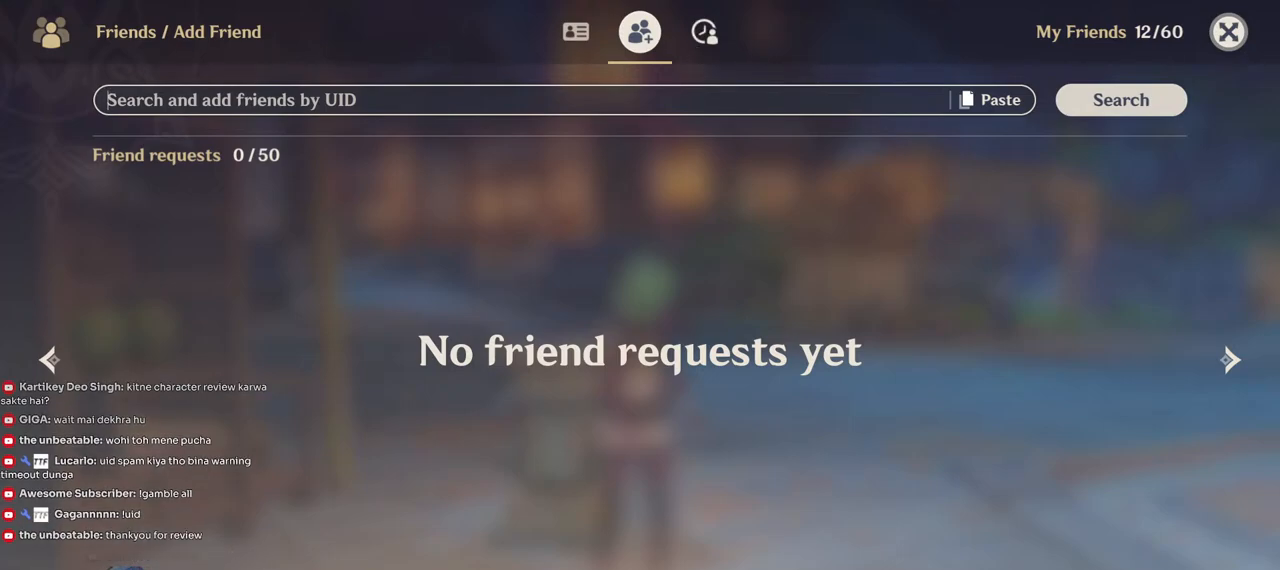
{"keys": [], "mouse": [], "events": [[33, "mouse_left", "up"]]}
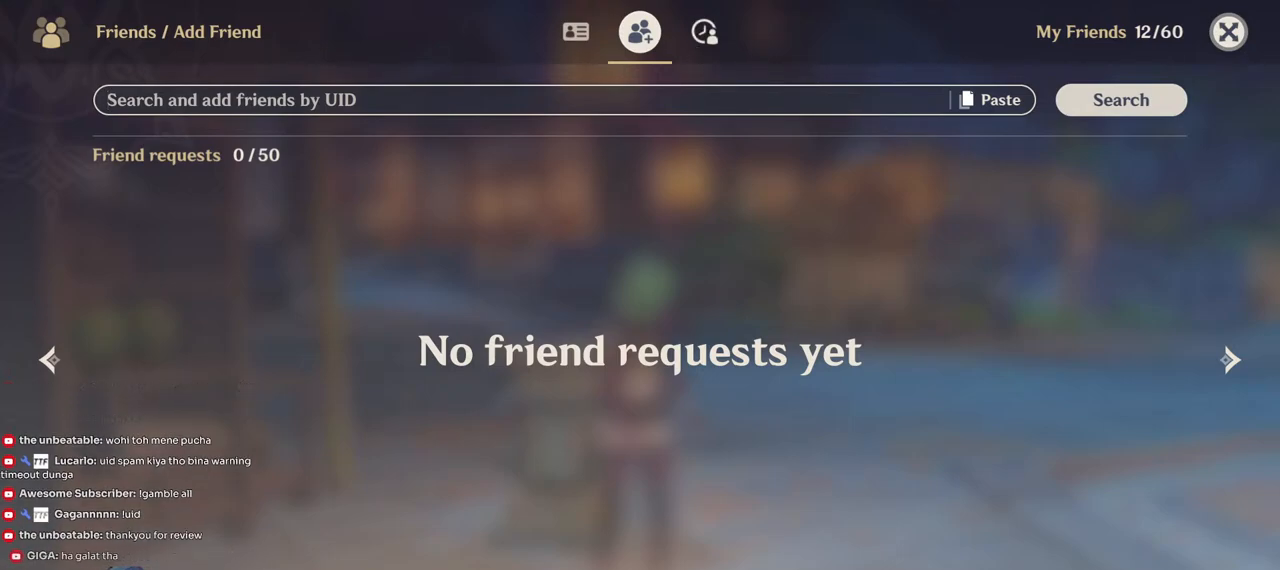
{"keys": [], "mouse": [], "events": []}
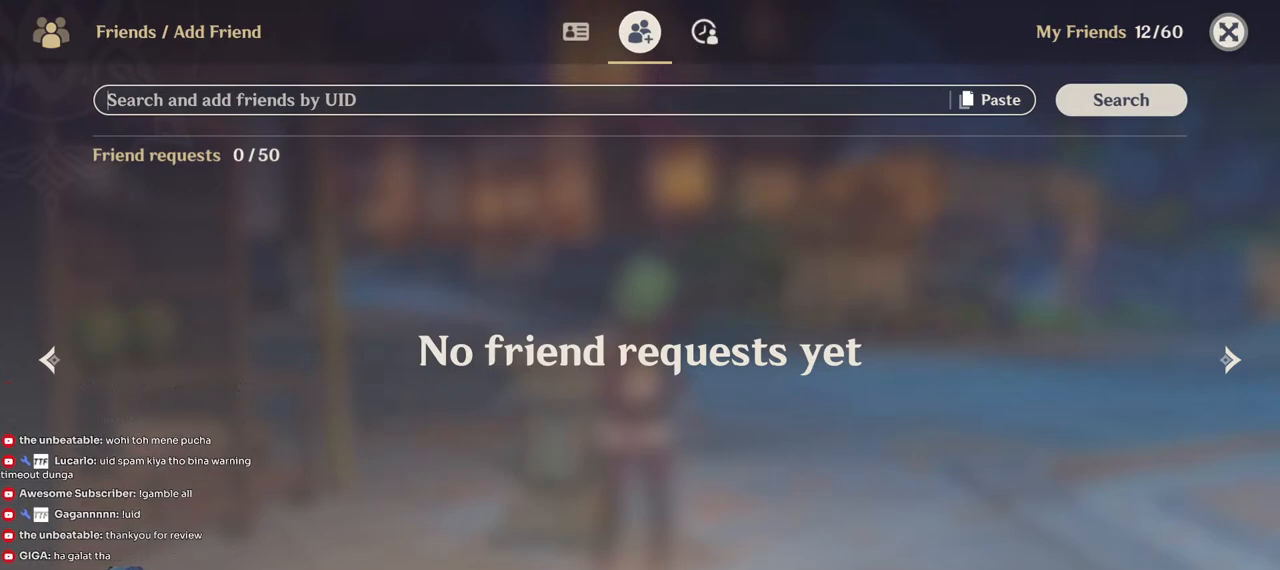
{"keys": [], "mouse": ["left"], "events": [[450, "mouse_left", "down"]]}
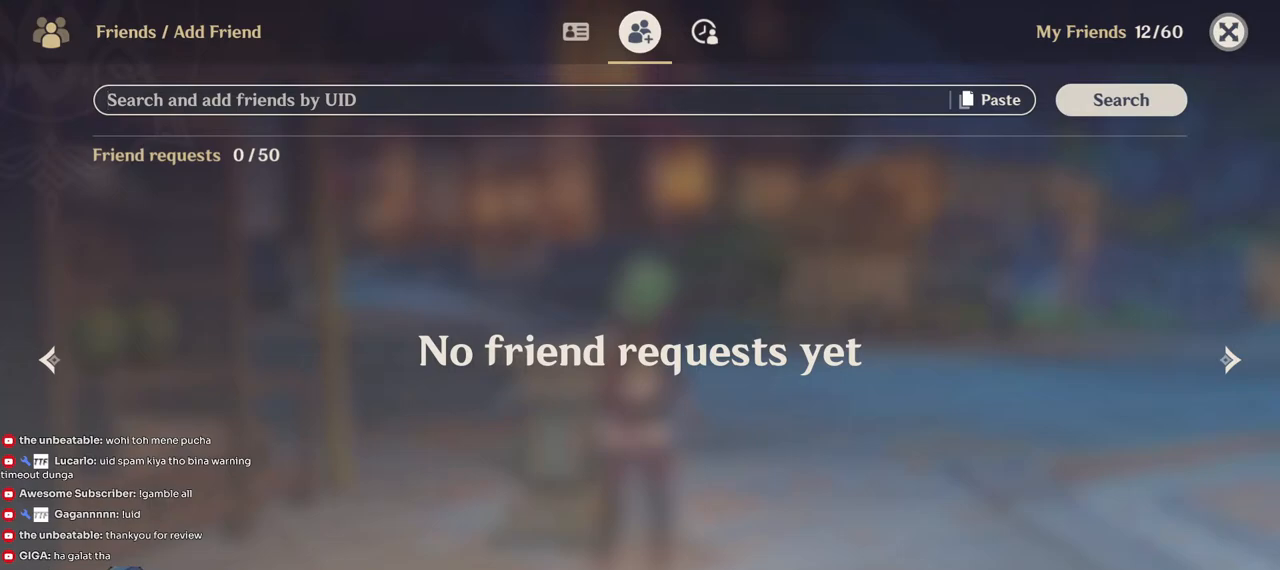
{"keys": [], "mouse": [], "events": [[417, "mouse_left", "up"]]}
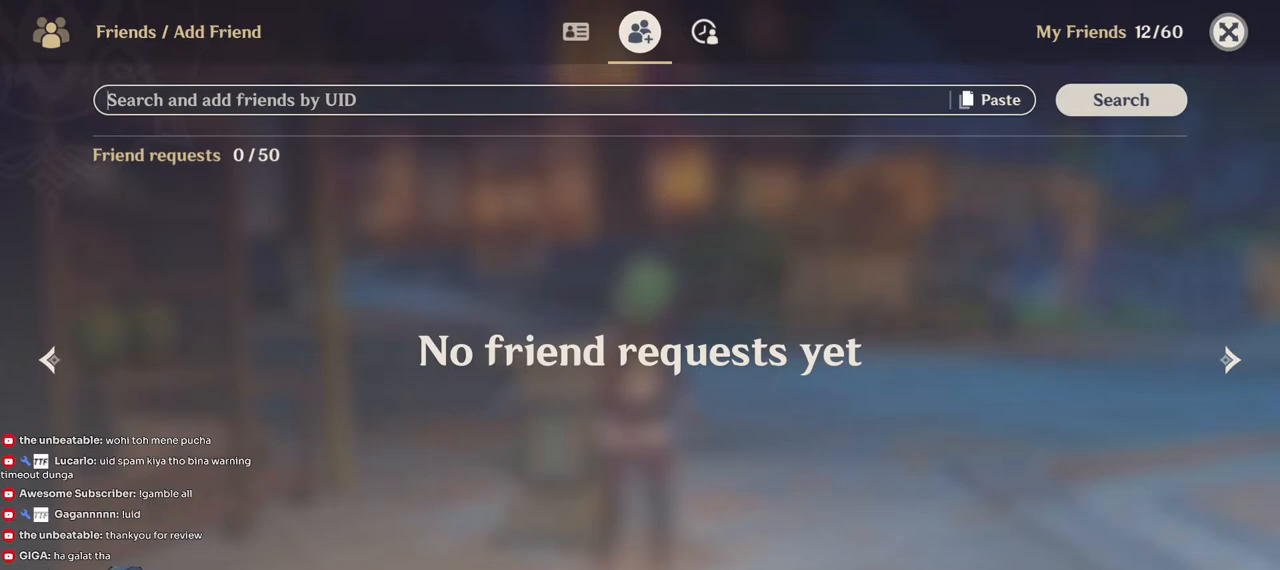
{"keys": [], "mouse": [], "events": [[317, "mouse_right", "down"], [417, "mouse_right", "up"]]}
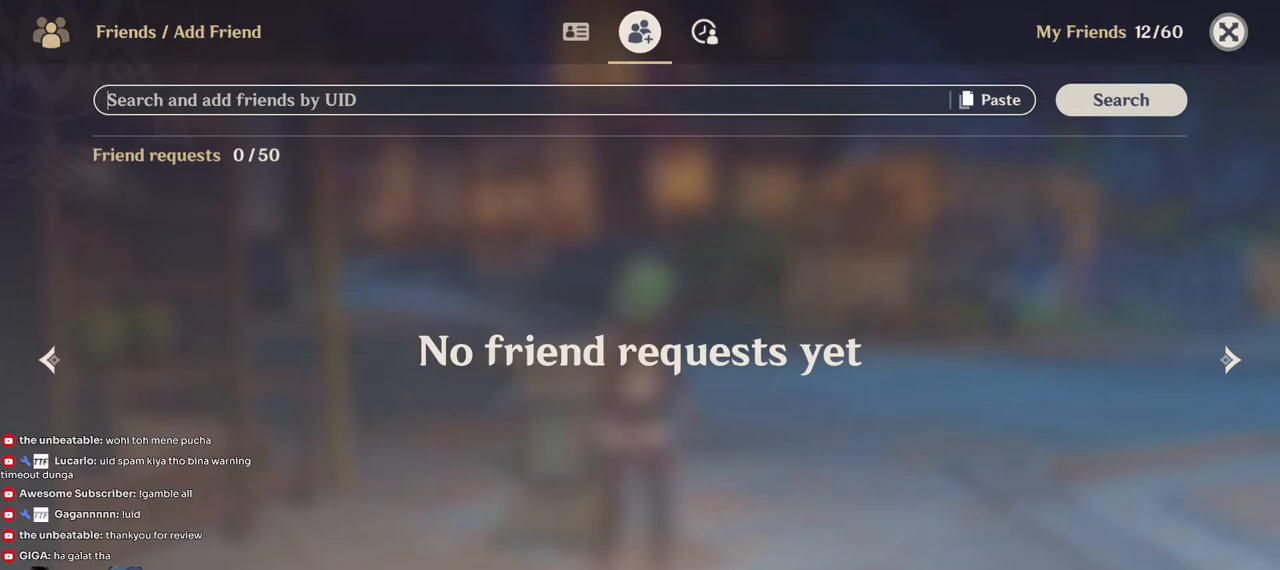
{"keys": [], "mouse": [], "events": []}
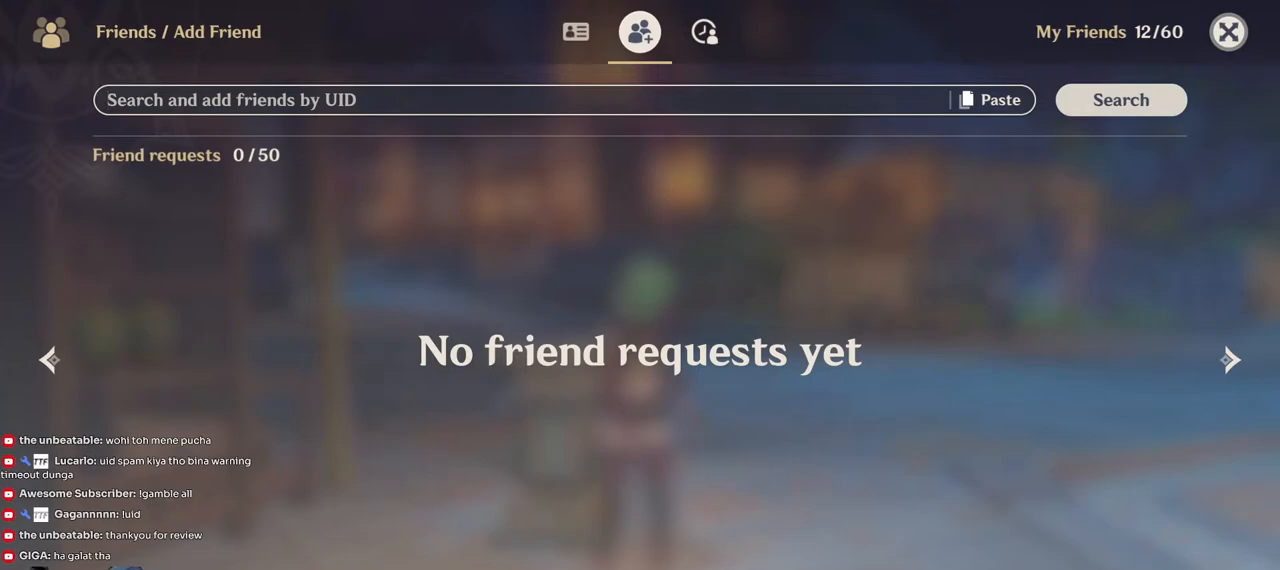
{"keys": [], "mouse": [], "events": [[167, "mouse_left", "down"], [250, "mouse_left", "up"]]}
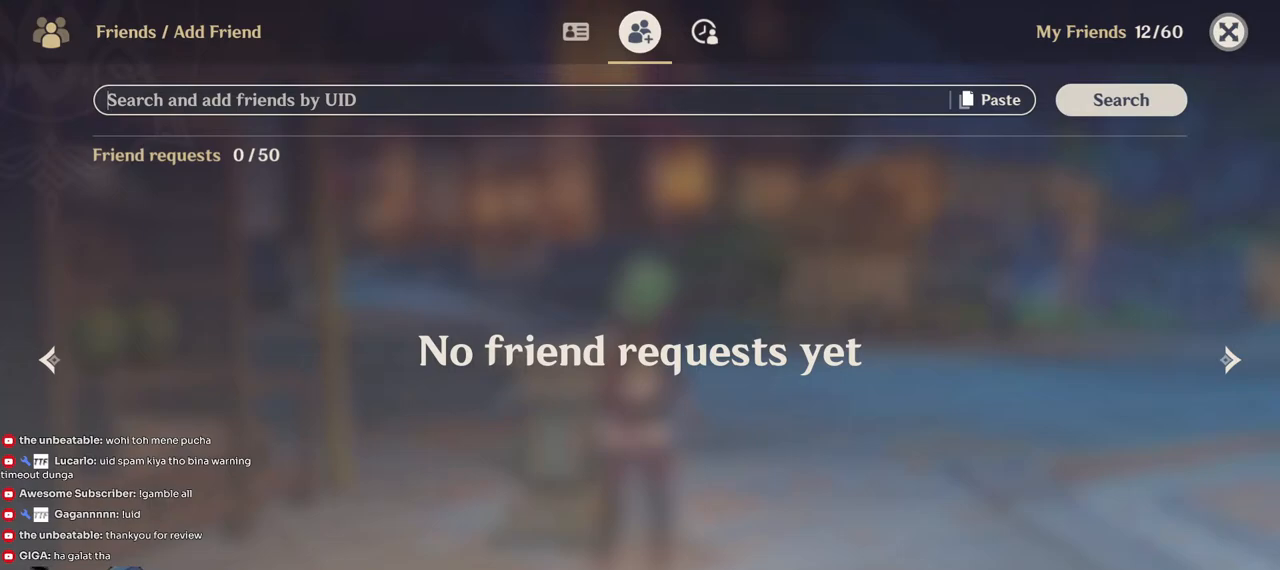
{"keys": [], "mouse": [], "events": [[417, "mouse_left", "down"], [500, "mouse_left", "up"]]}
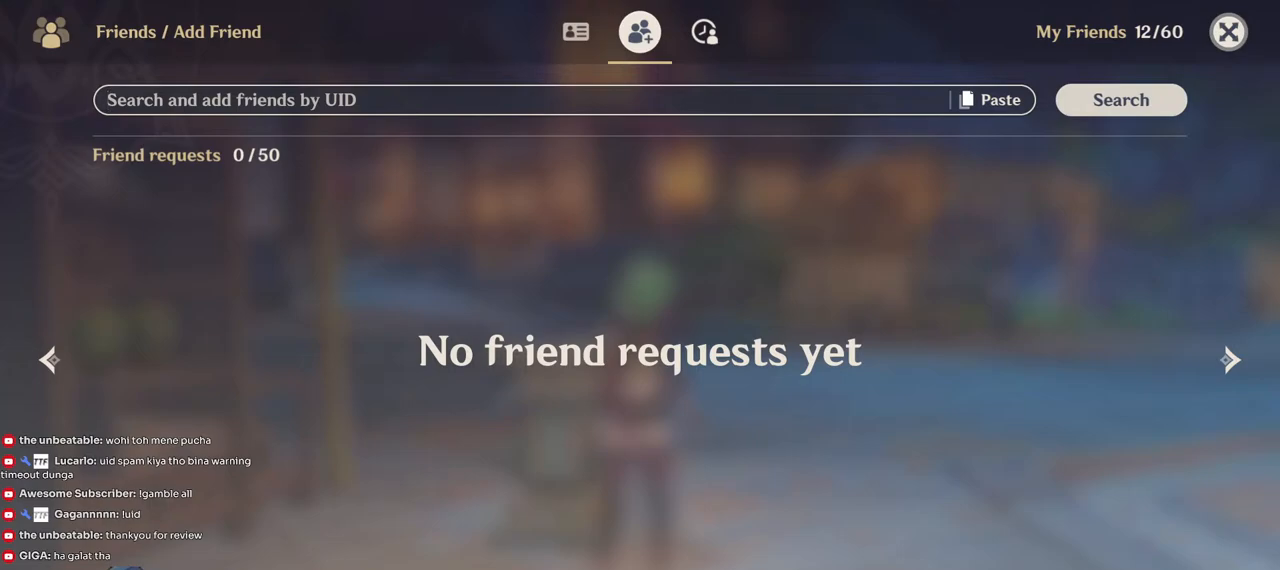
{"keys": [], "mouse": [], "events": []}
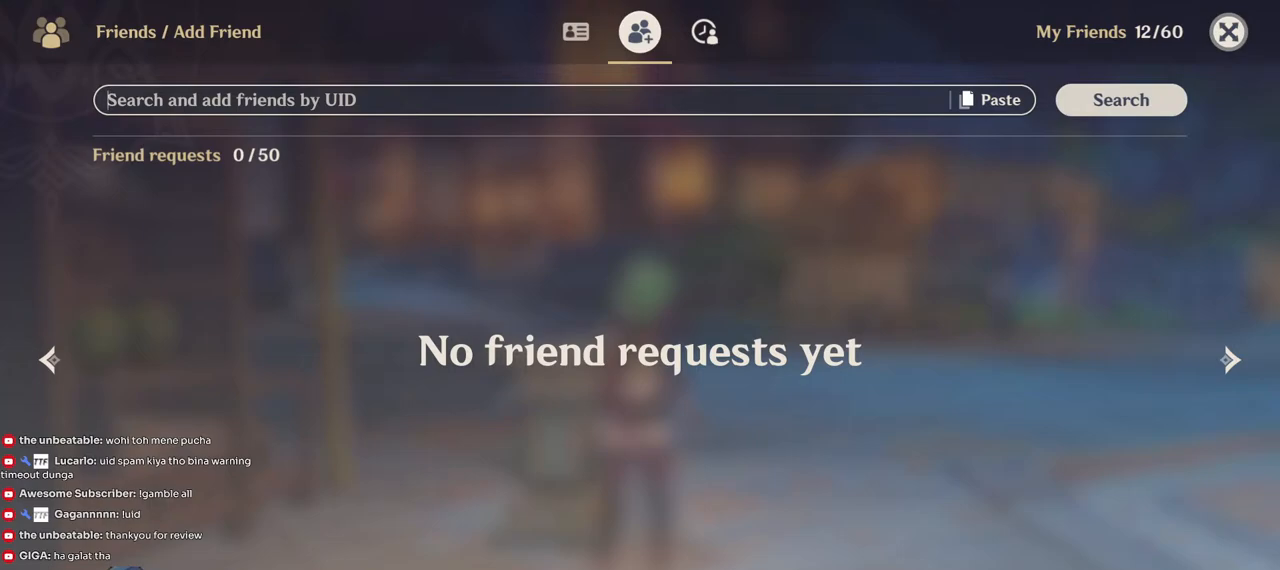
{"keys": [], "mouse": [], "events": []}
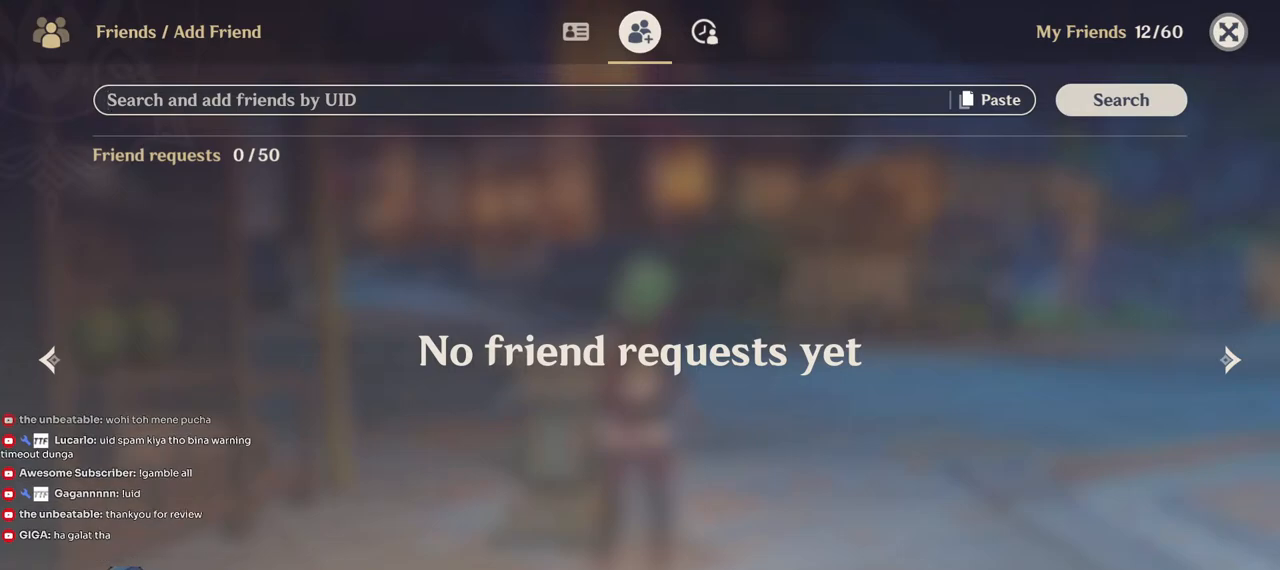
{"keys": [], "mouse": [], "events": []}
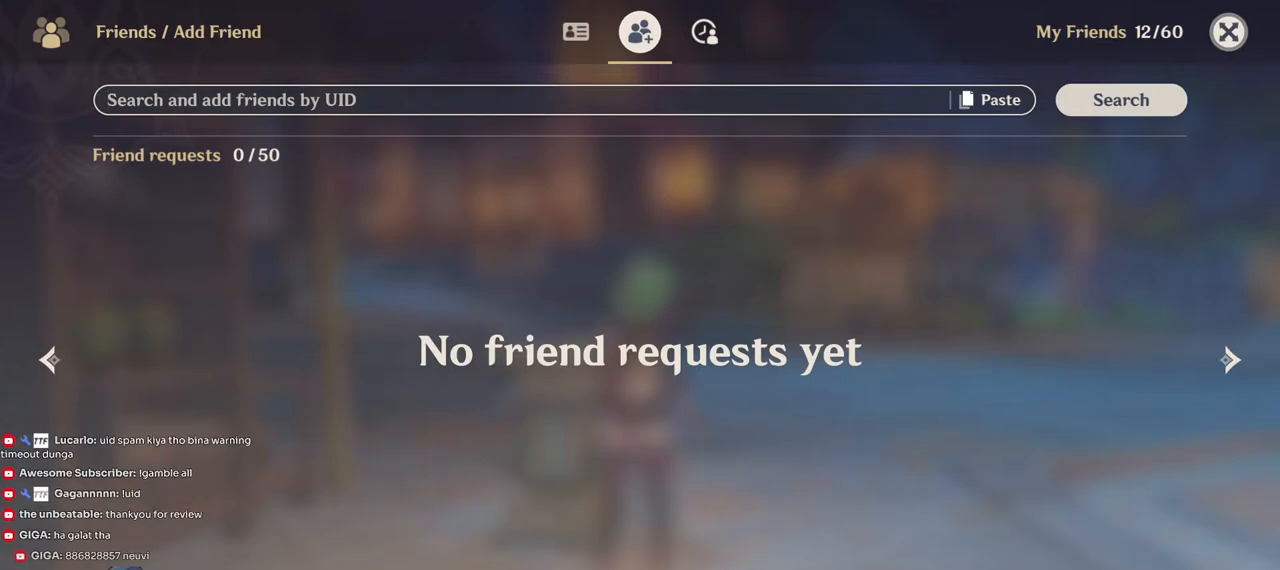
{"keys": [], "mouse": [], "events": []}
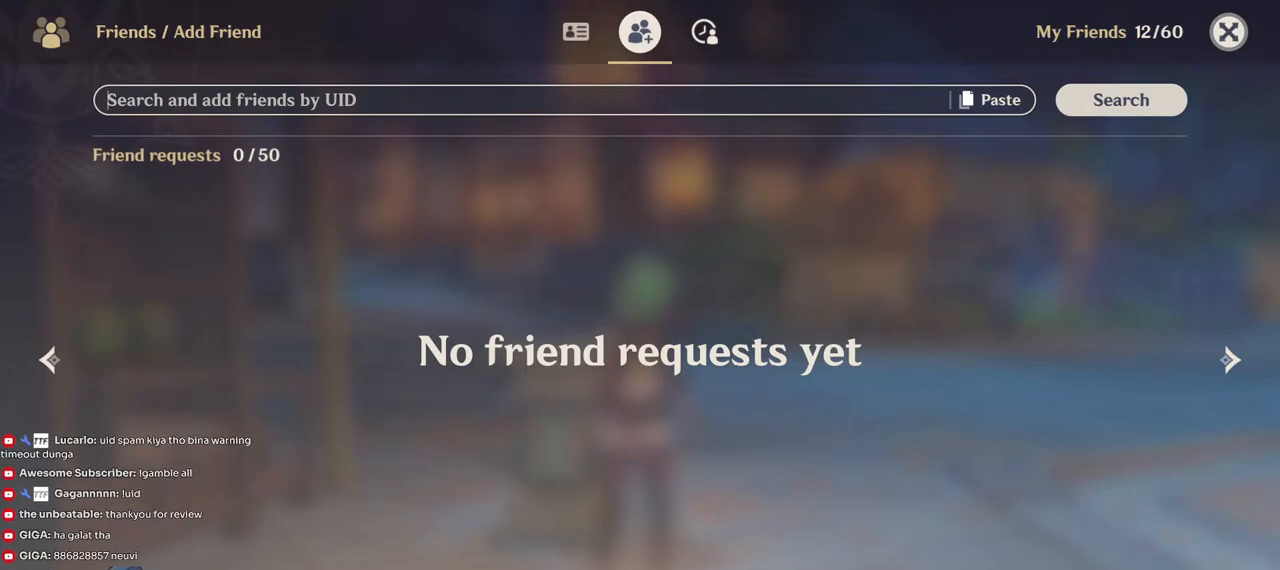
{"keys": [], "mouse": [], "events": [[350, "mouse_left", "down"], [417, "mouse_left", "up"]]}
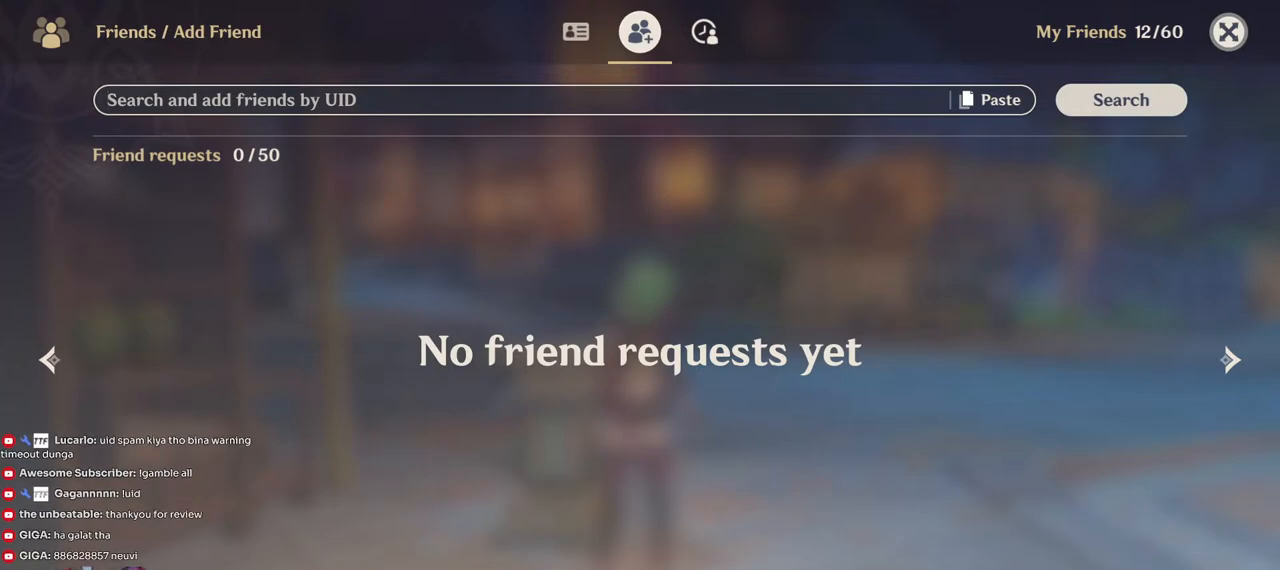
{"keys": [], "mouse": [], "events": []}
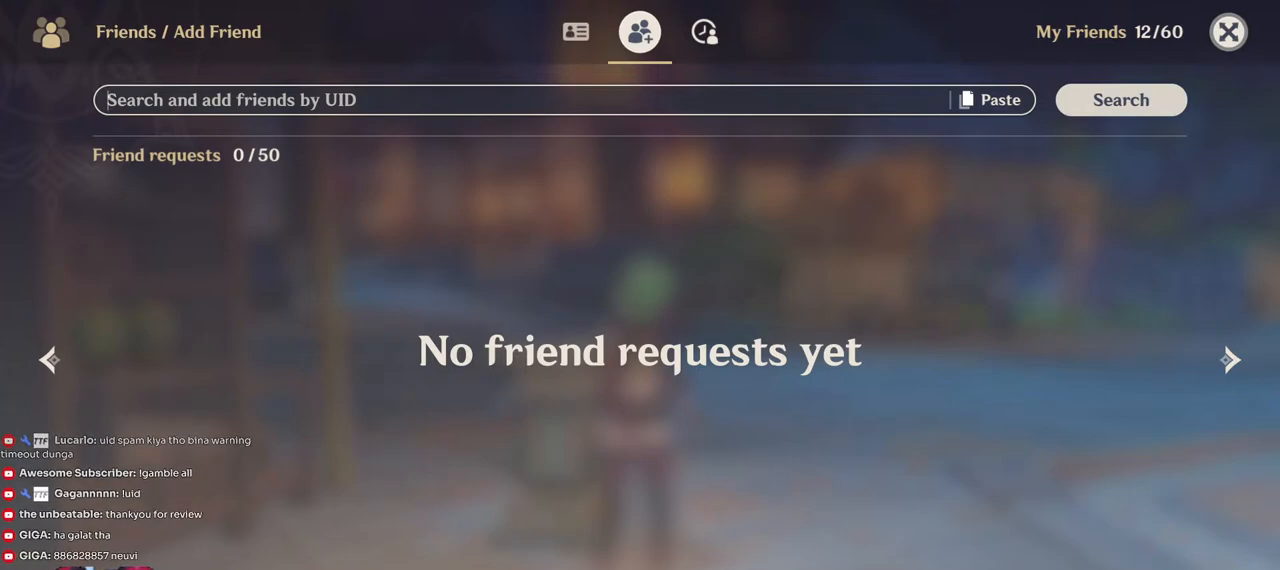
{"keys": [], "mouse": [], "events": []}
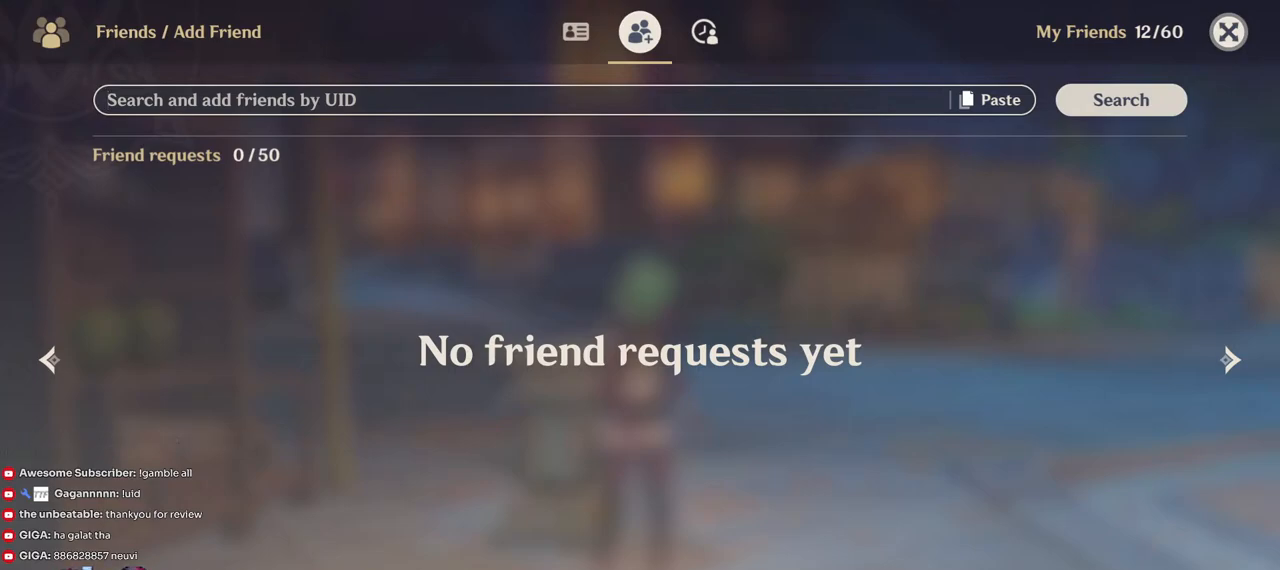
{"keys": [], "mouse": [], "events": []}
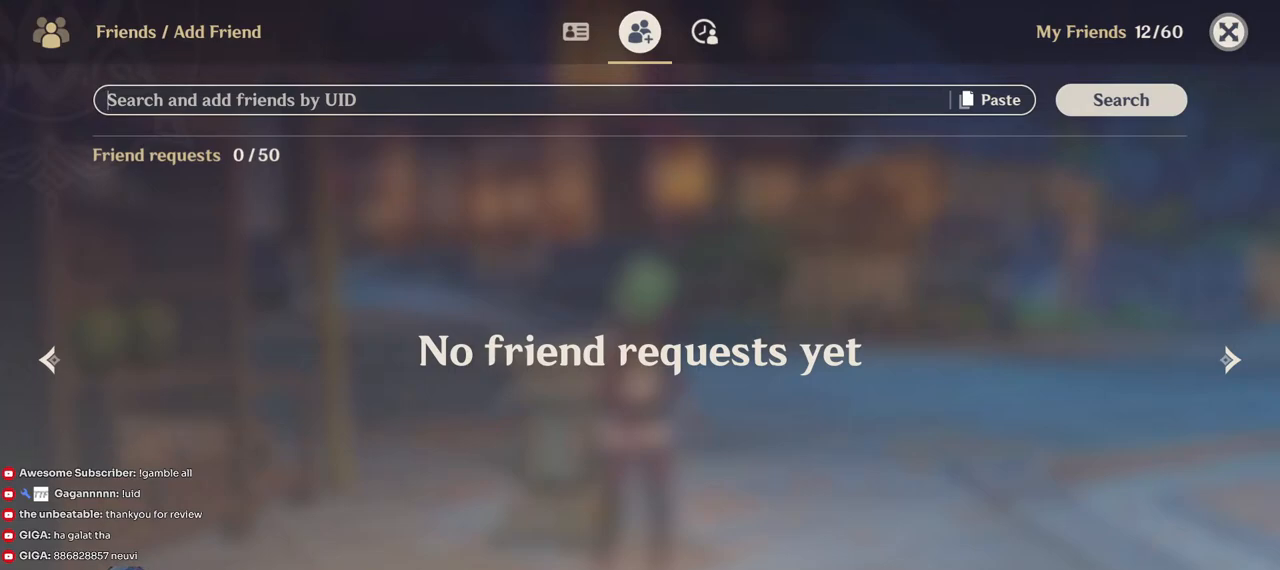
{"keys": [], "mouse": [], "events": [[333, "mouse_left", "down"], [417, "mouse_left", "up"]]}
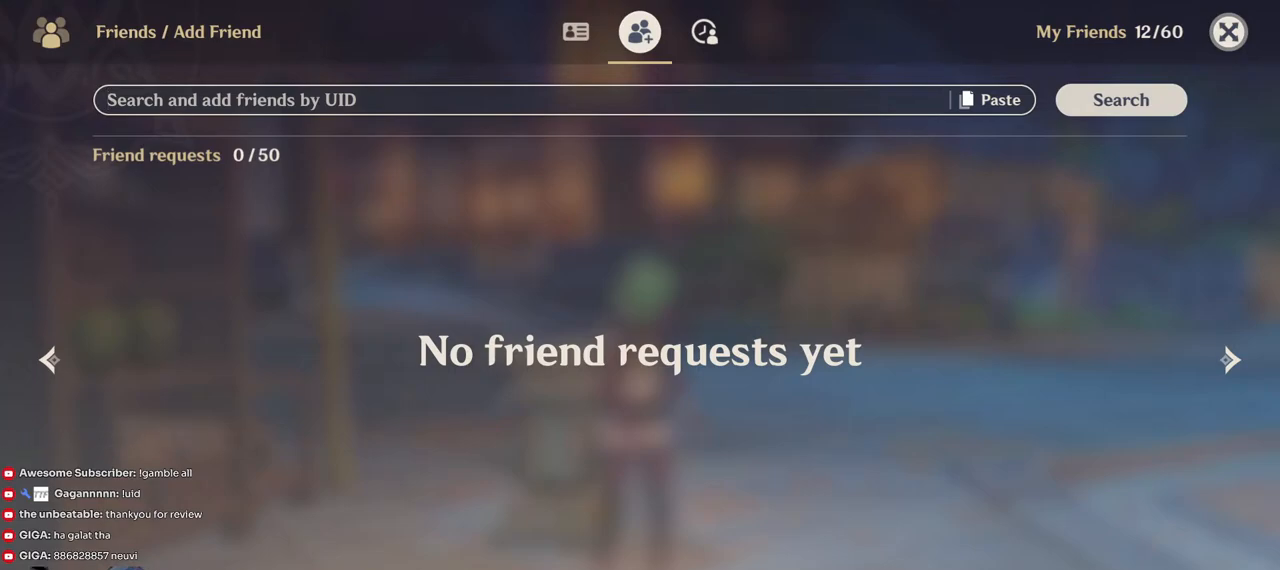
{"keys": [], "mouse": [], "events": [[400, "mouse_left", "down"], [467, "mouse_left", "up"]]}
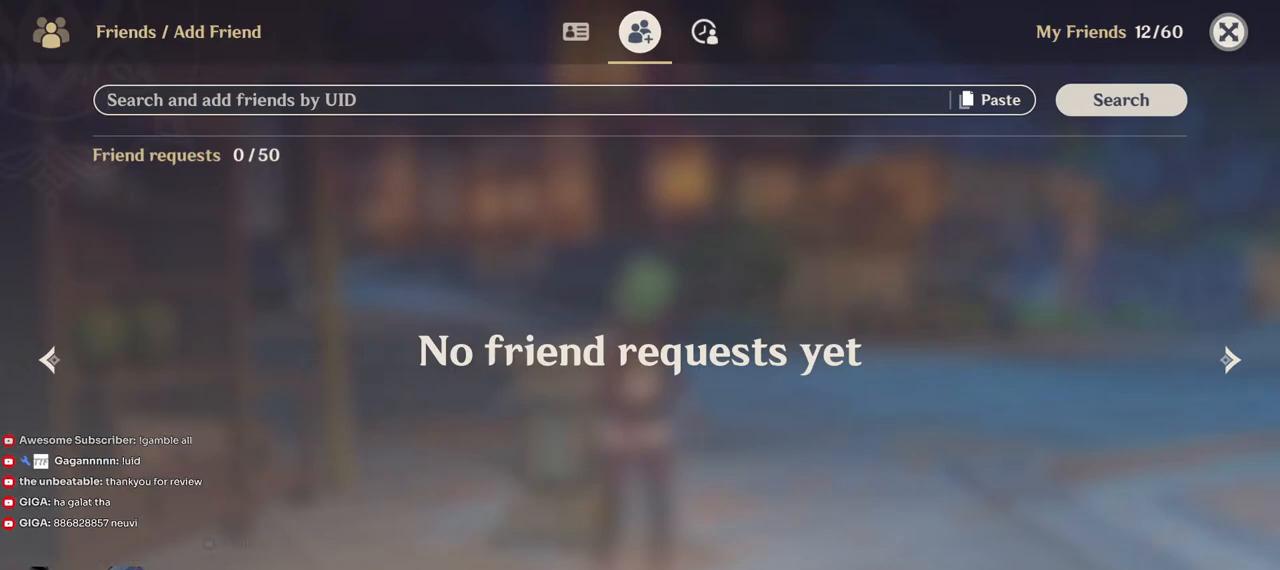
{"keys": [], "mouse": ["left"], "events": [[433, "mouse_left", "down"]]}
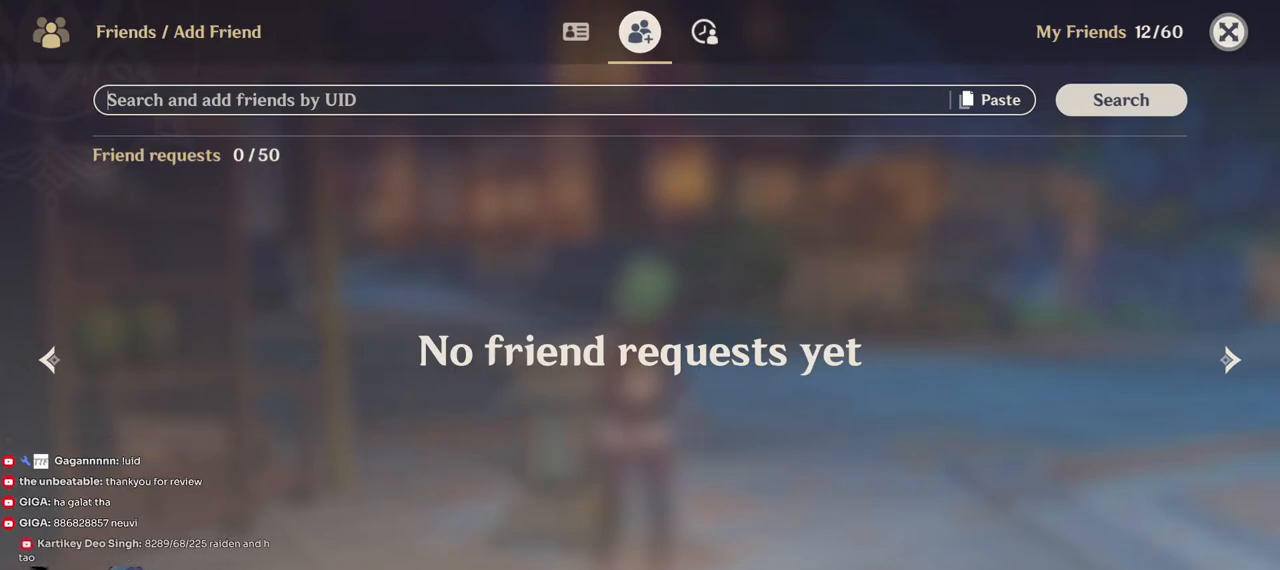
{"keys": [], "mouse": [], "events": [[67, "mouse_left", "up"]]}
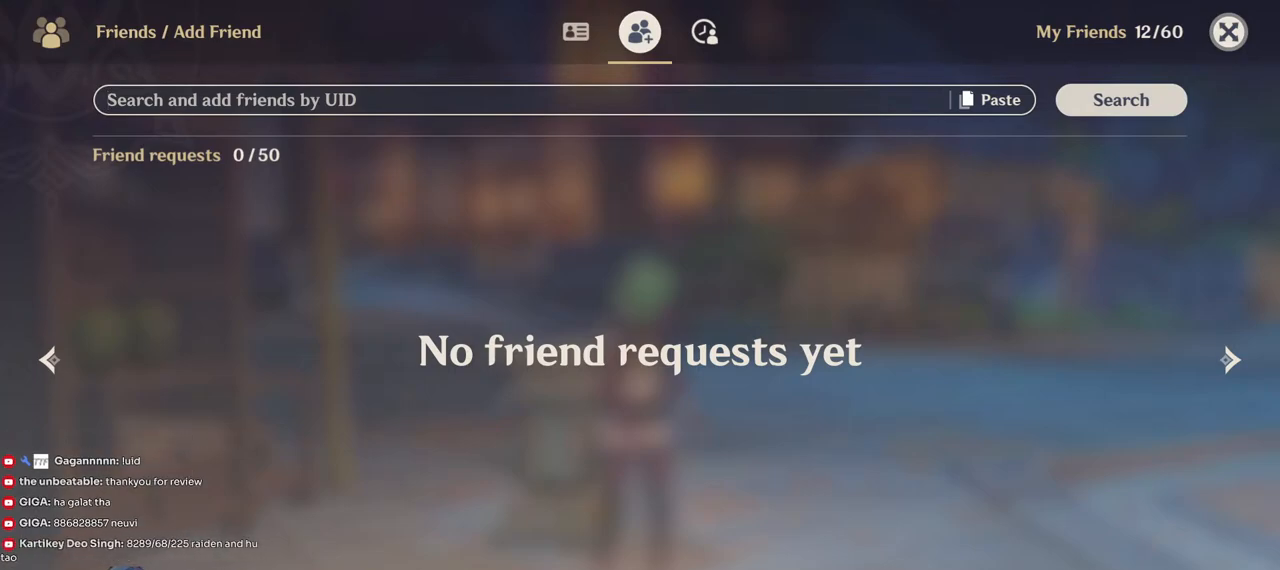
{"keys": [], "mouse": [], "events": [[333, "mouse_left", "down"], [433, "mouse_left", "up"]]}
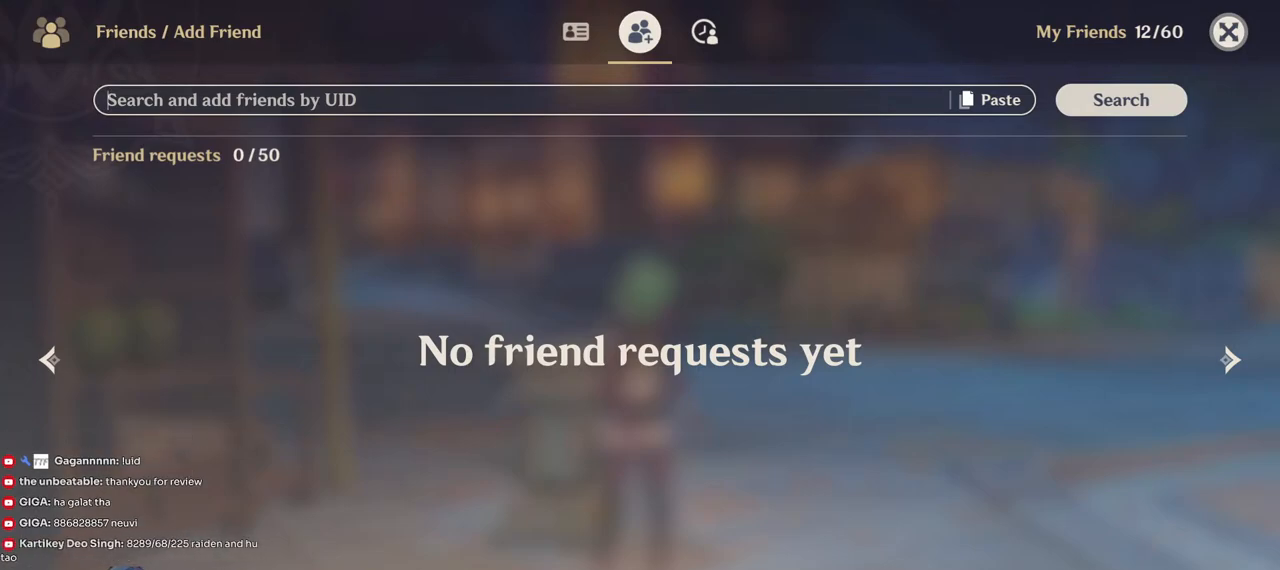
{"keys": [], "mouse": [], "events": []}
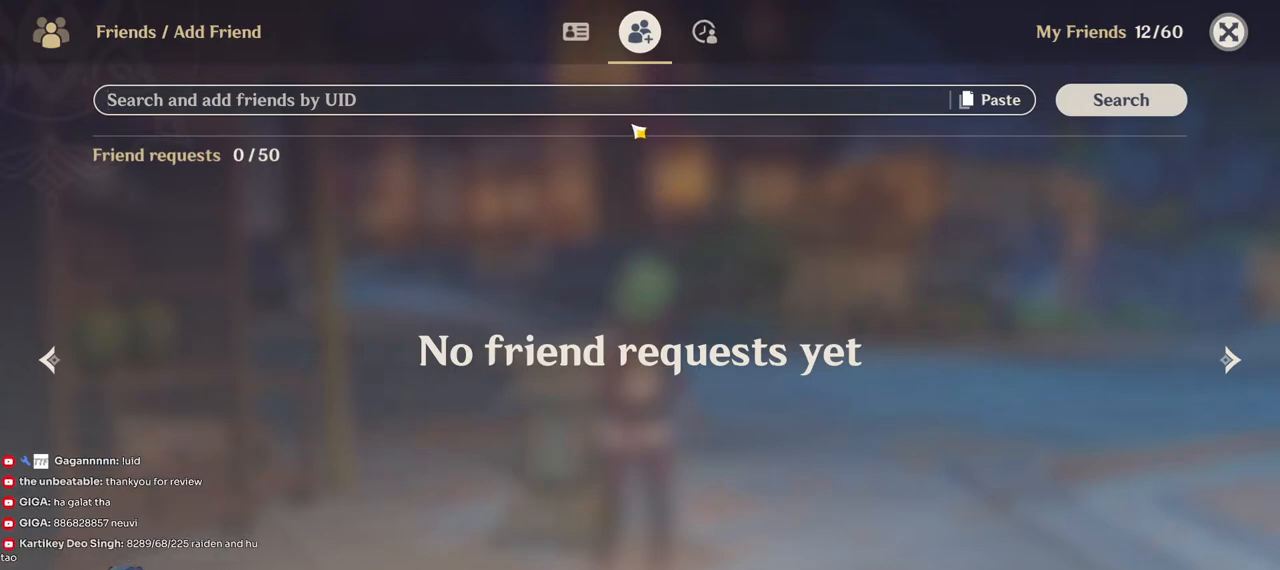
{"keys": [], "mouse": ["left"], "events": [[167, "mouse_left", "down"], [250, "mouse_left", "up"], [500, "mouse_left", "down"]]}
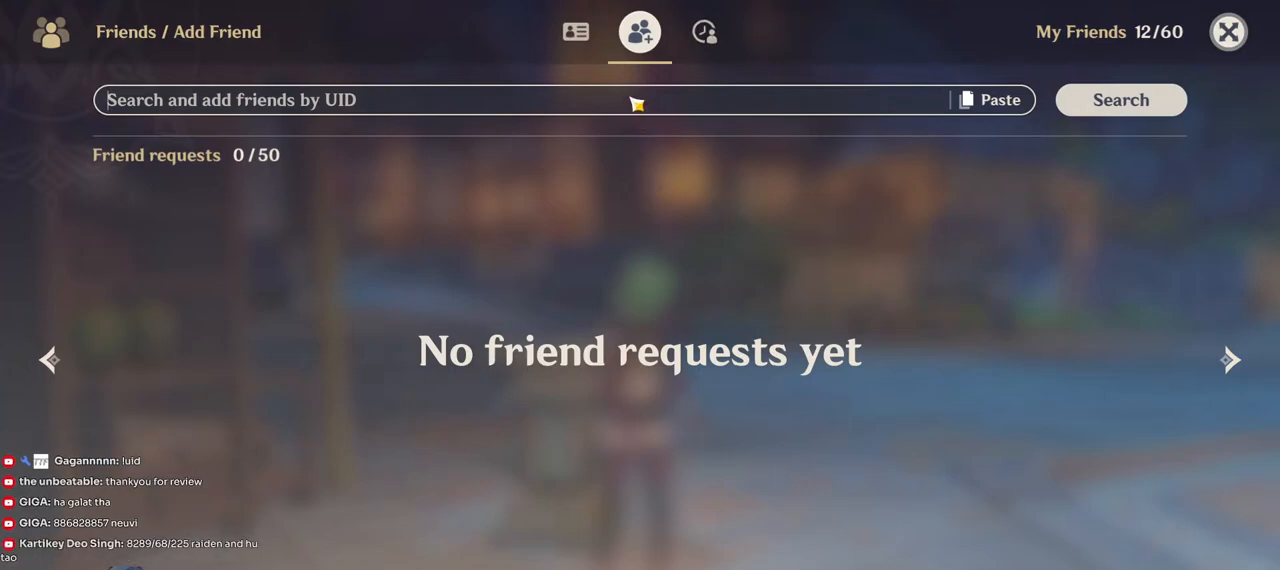
{"keys": ["ctrl"], "mouse": [], "events": [[83, "mouse_left", "up"], [267, "ctrl", "down"]]}
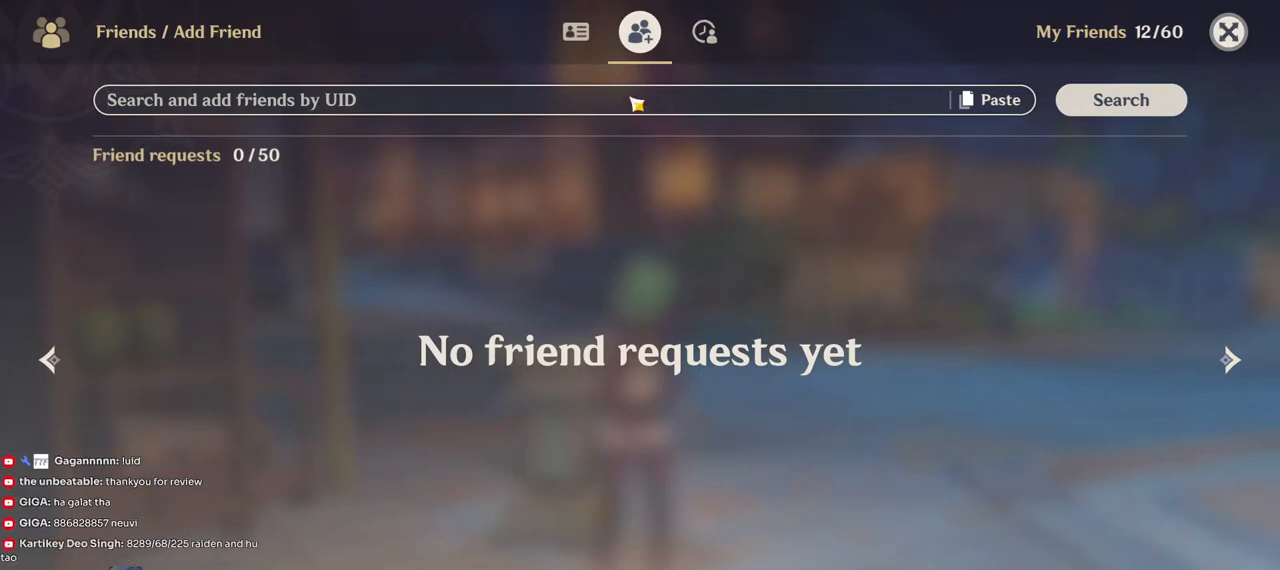
{"keys": ["ctrl"], "mouse": [], "events": [[383, "v", "down"], [450, "v", "up"]]}